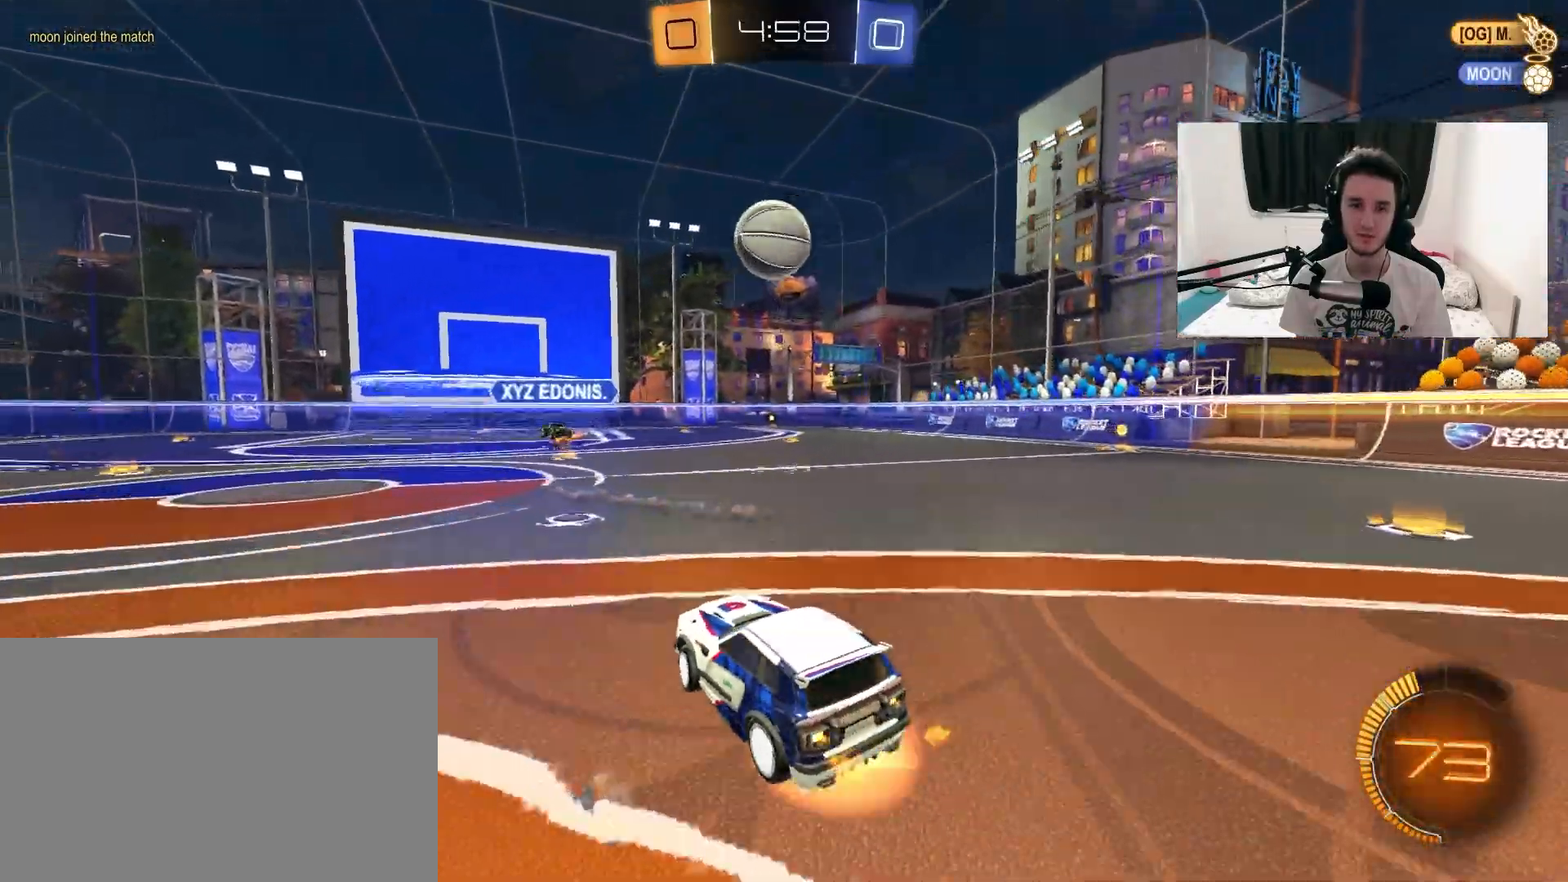
Gameplay with a controller (PlayStation layout); each line is a JSON object with the inputs held at the frame after it (dt_ms = milliseconds from this image to that frame). "events" lists button and stick changes between this image and that frame as [ms after this image, input, new state], when the widget could be followed in between. Not read: HOME SELECT START.
{"dt_ms": 500, "buttons": ["L1", "R2"], "left_stick": "up-right", "right_stick": "center", "events": [[17, "left_stick", "up-right"], [33, "left_stick", "down-left"], [150, "CROSS", "up"], [150, "R1", "up"], [167, "R1", "down"], [167, "left_stick", "center"], [350, "CROSS", "down"], [367, "left_stick", "up-right"], [450, "CROSS", "up"], [450, "L1", "down"], [500, "R1", "up"]]}
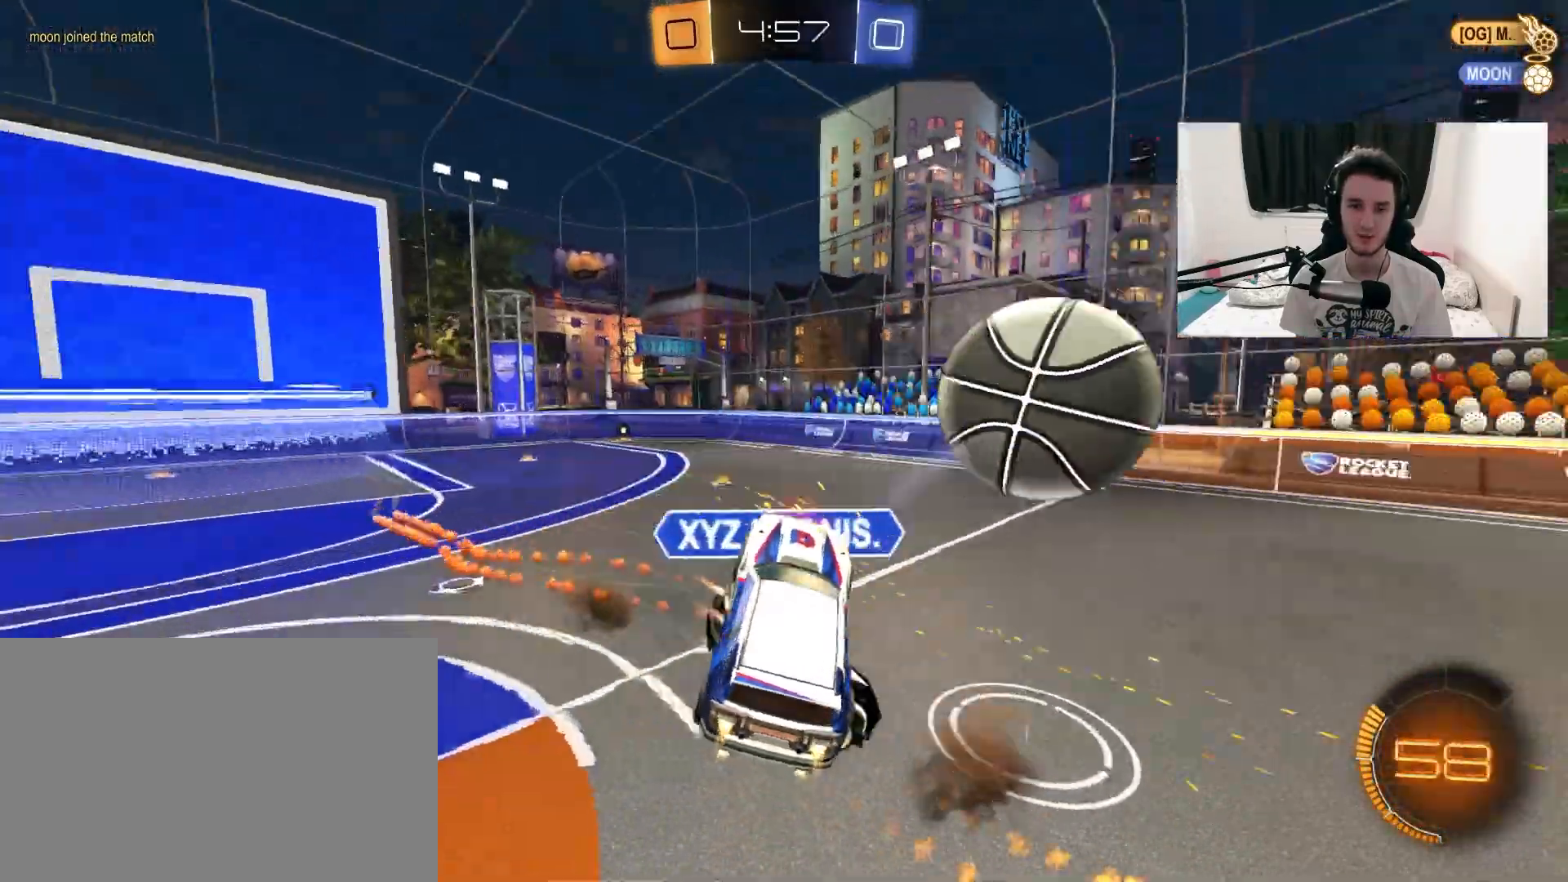
{"dt_ms": 500, "buttons": ["L1", "R2"], "left_stick": "down-right", "right_stick": "center", "events": [[133, "left_stick", "down-right"]]}
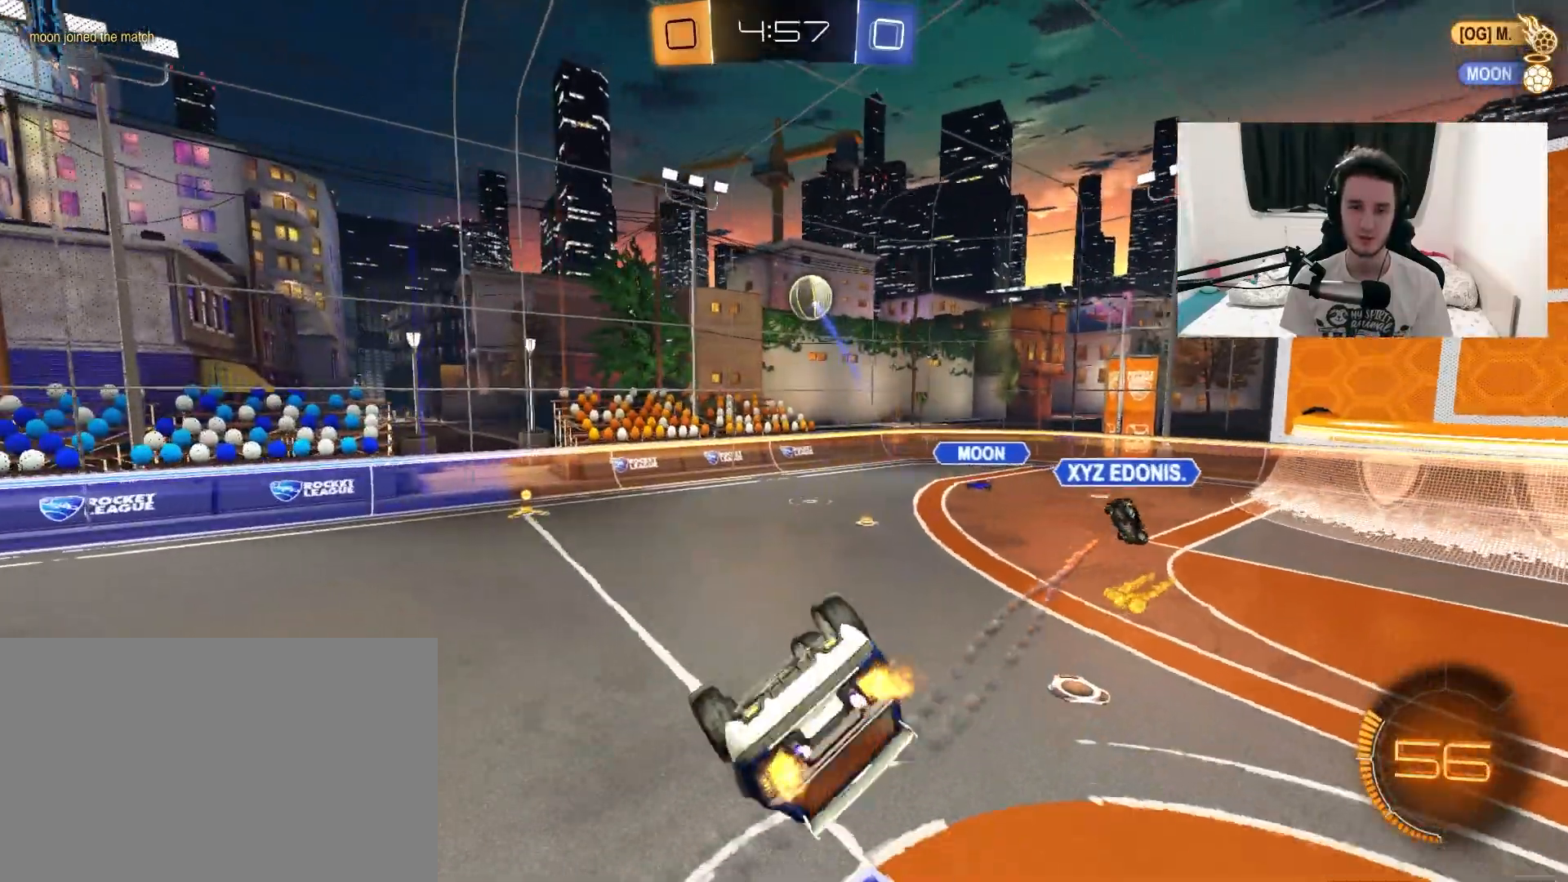
{"dt_ms": 1000, "buttons": ["R2"], "left_stick": "left", "right_stick": "center", "events": [[183, "R1", "down"], [200, "left_stick", "right"], [317, "L1", "up"], [317, "left_stick", "center"], [500, "left_stick", "left"], [517, "TRIANGLE", "down"], [533, "R1", "up"], [650, "TRIANGLE", "up"], [667, "L1", "down"], [817, "L1", "up"]]}
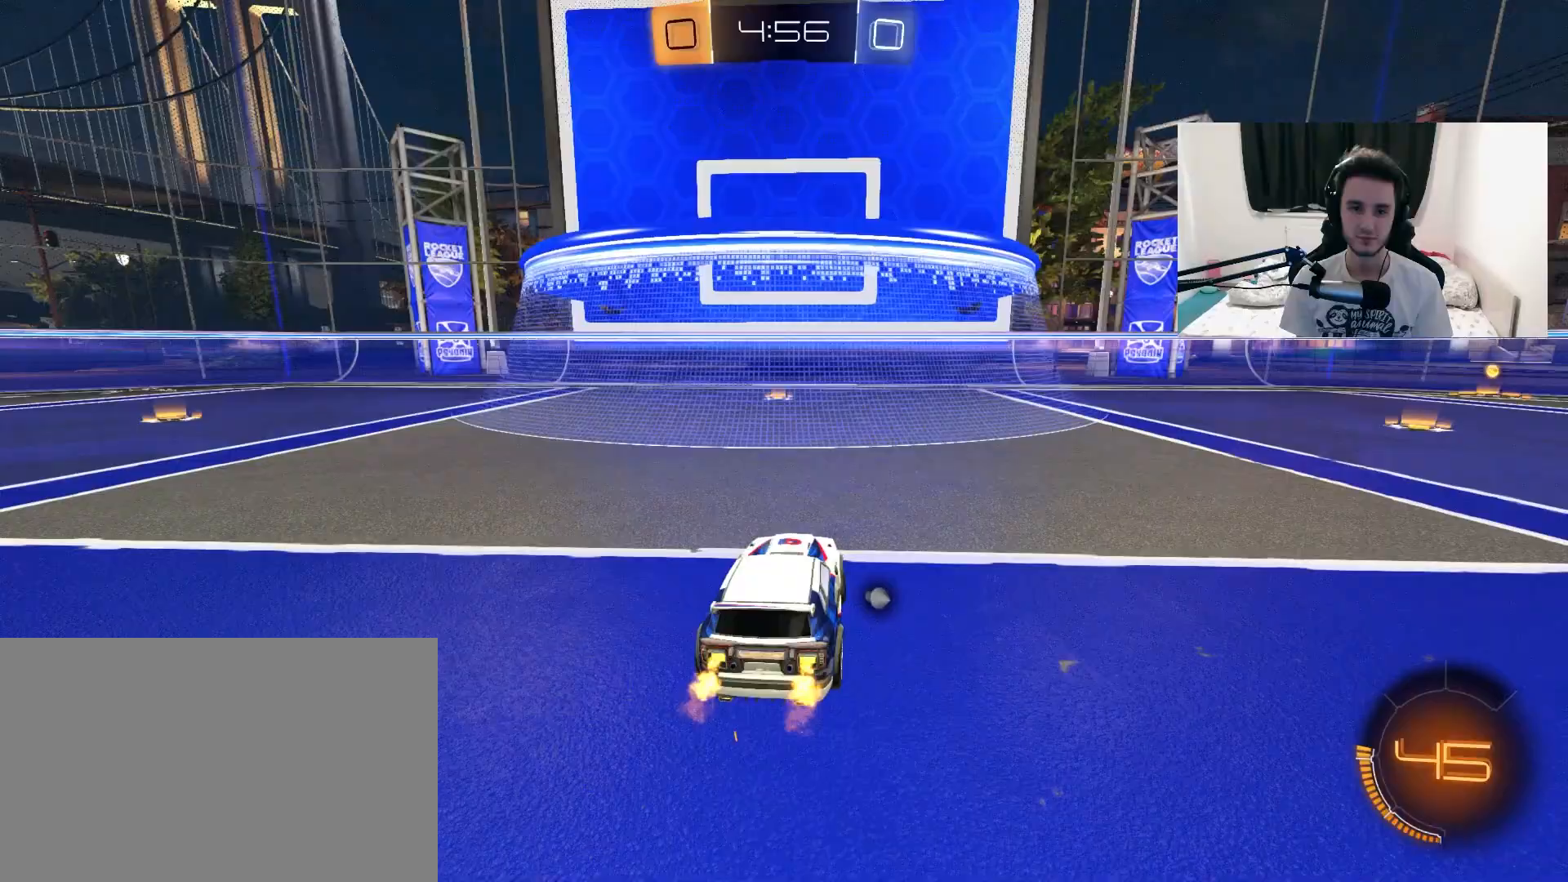
{"dt_ms": 500, "buttons": ["R2"], "left_stick": "left", "right_stick": "center", "events": [[83, "TRIANGLE", "down"], [200, "TRIANGLE", "up"]]}
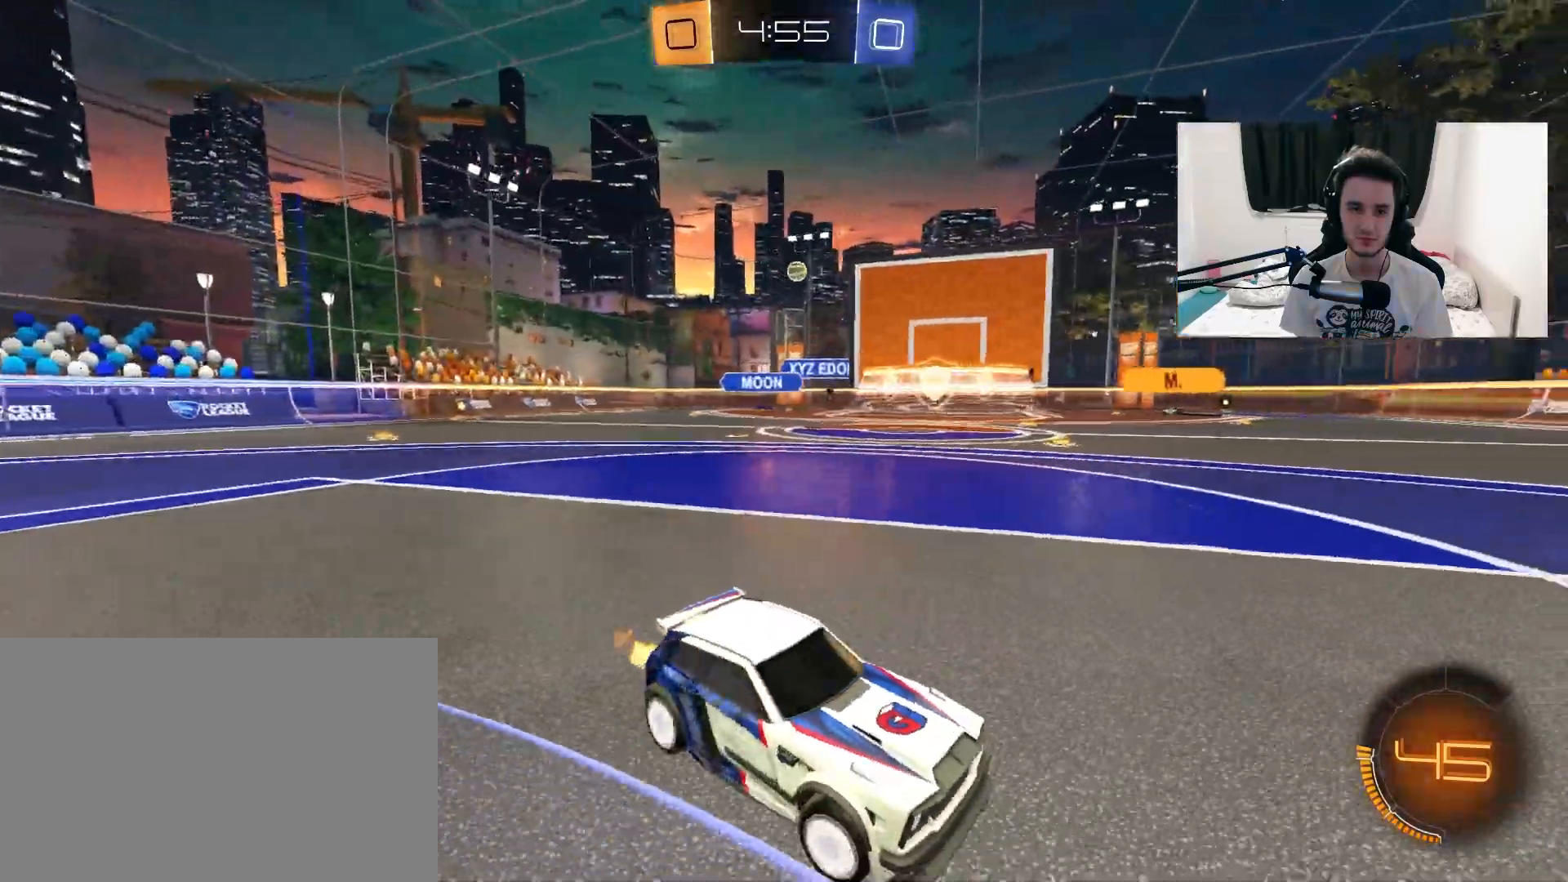
{"dt_ms": 500, "buttons": ["R1", "R2"], "left_stick": "center", "right_stick": "center", "events": [[50, "R1", "down"], [383, "left_stick", "center"]]}
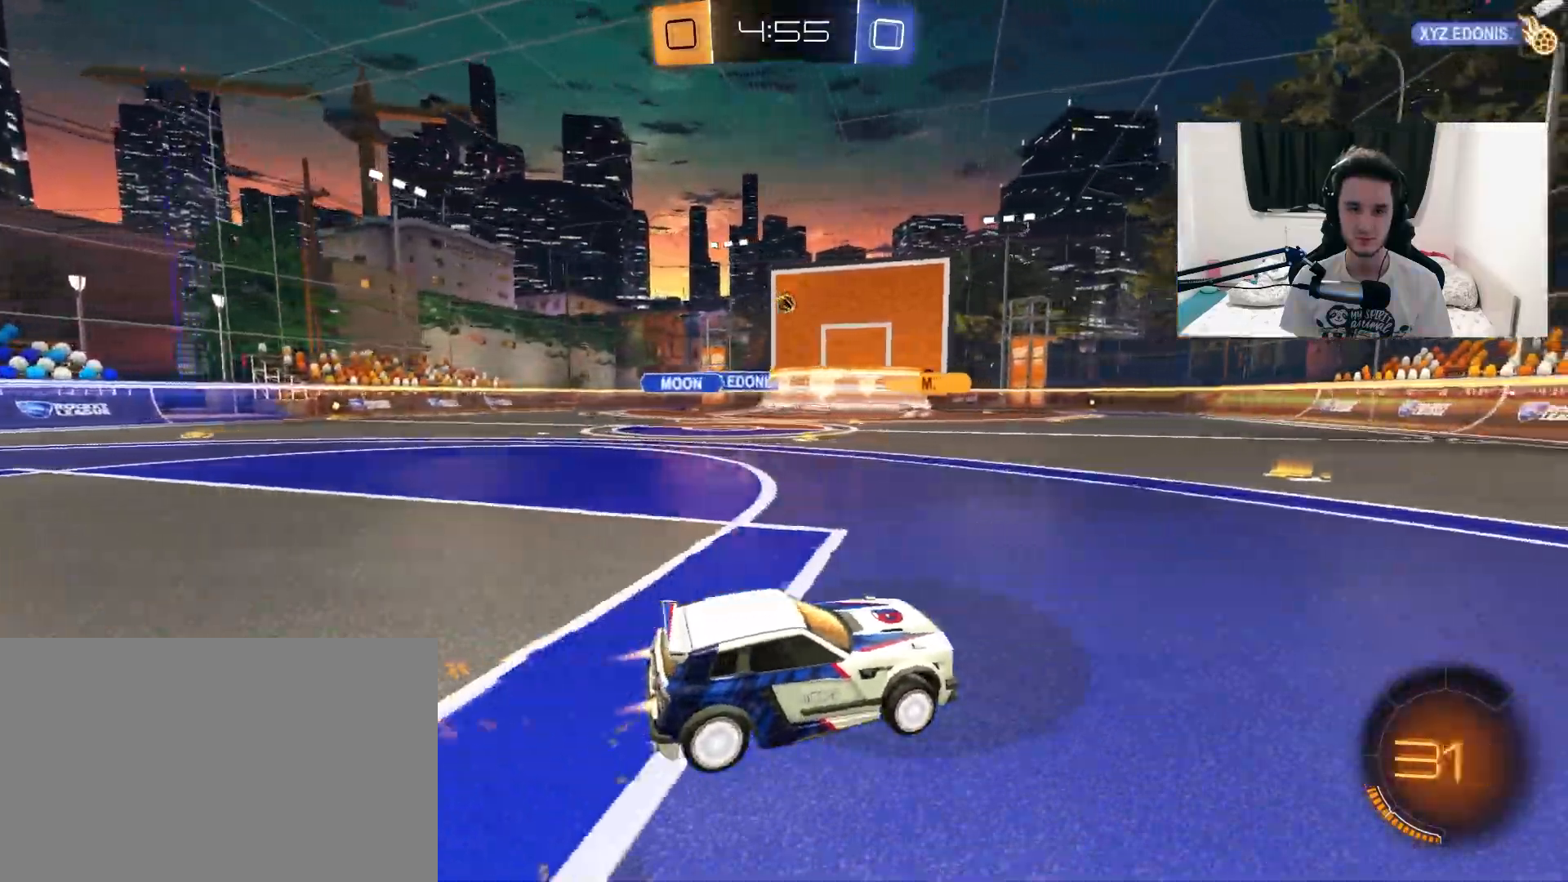
{"dt_ms": 500, "buttons": ["R2"], "left_stick": "center", "right_stick": "center", "events": [[83, "left_stick", "left"], [300, "left_stick", "center"], [367, "R1", "up"]]}
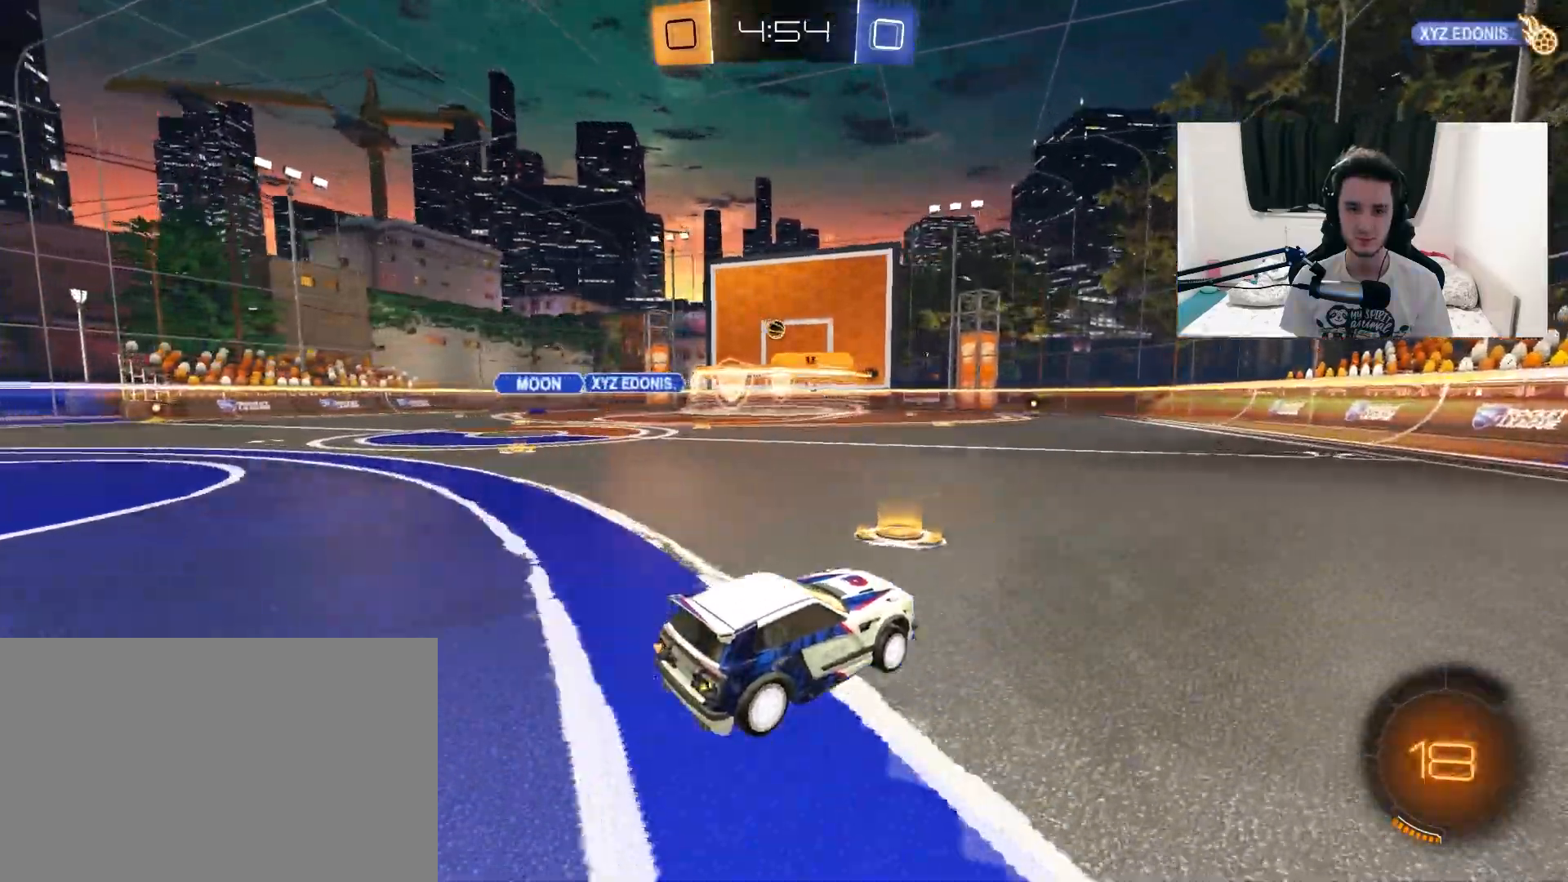
{"dt_ms": 500, "buttons": ["R2"], "left_stick": "left", "right_stick": "center", "events": [[183, "left_stick", "left"], [333, "left_stick", "center"], [467, "left_stick", "left"]]}
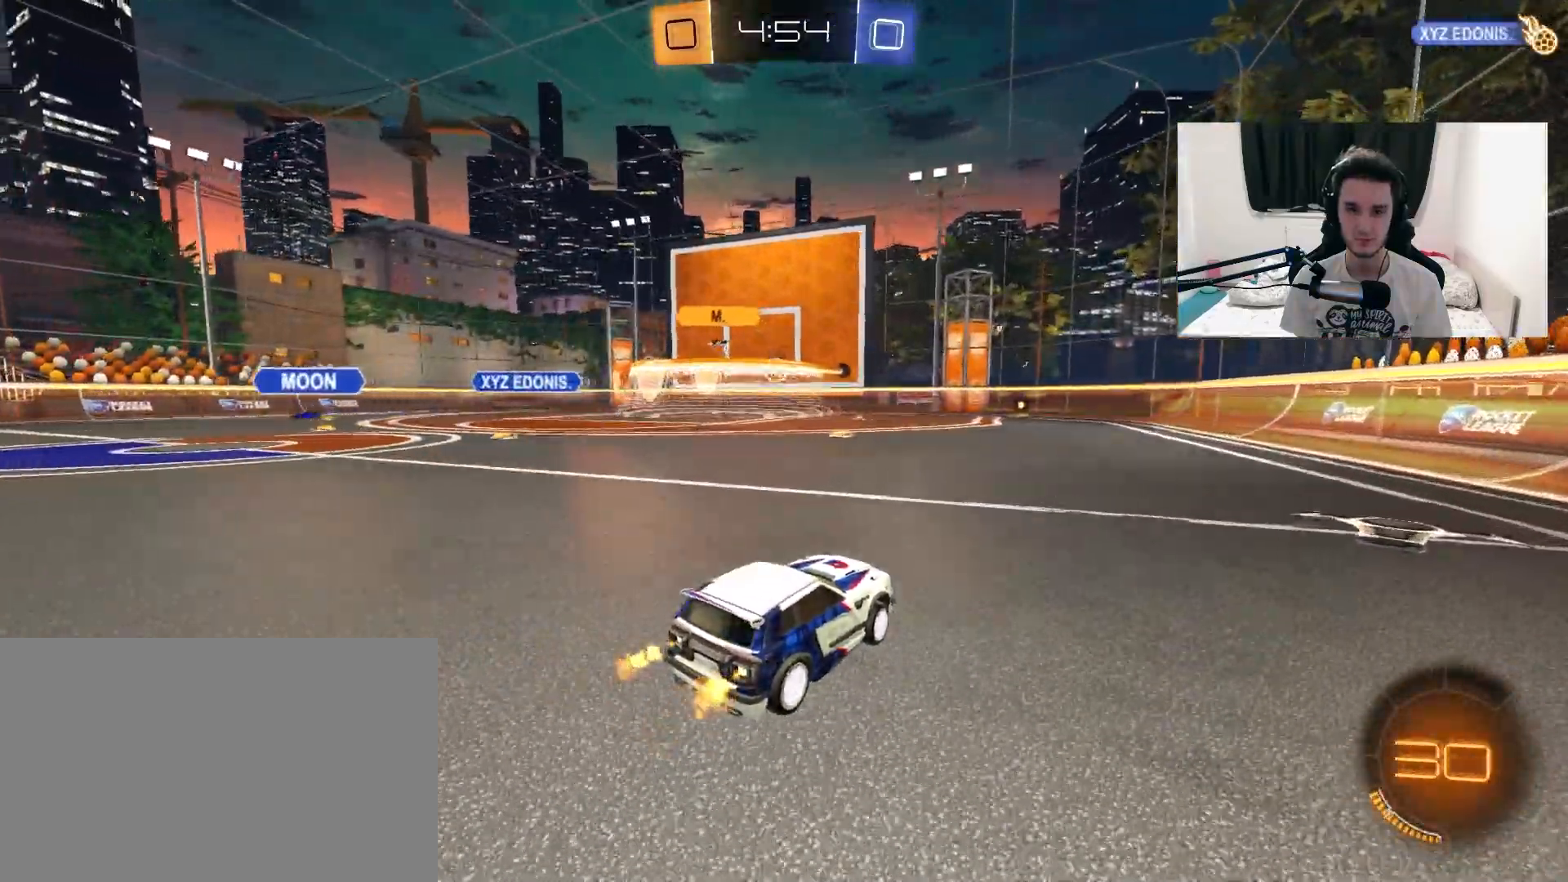
{"dt_ms": 500, "buttons": ["R2"], "left_stick": "center", "right_stick": "center", "events": [[400, "left_stick", "center"]]}
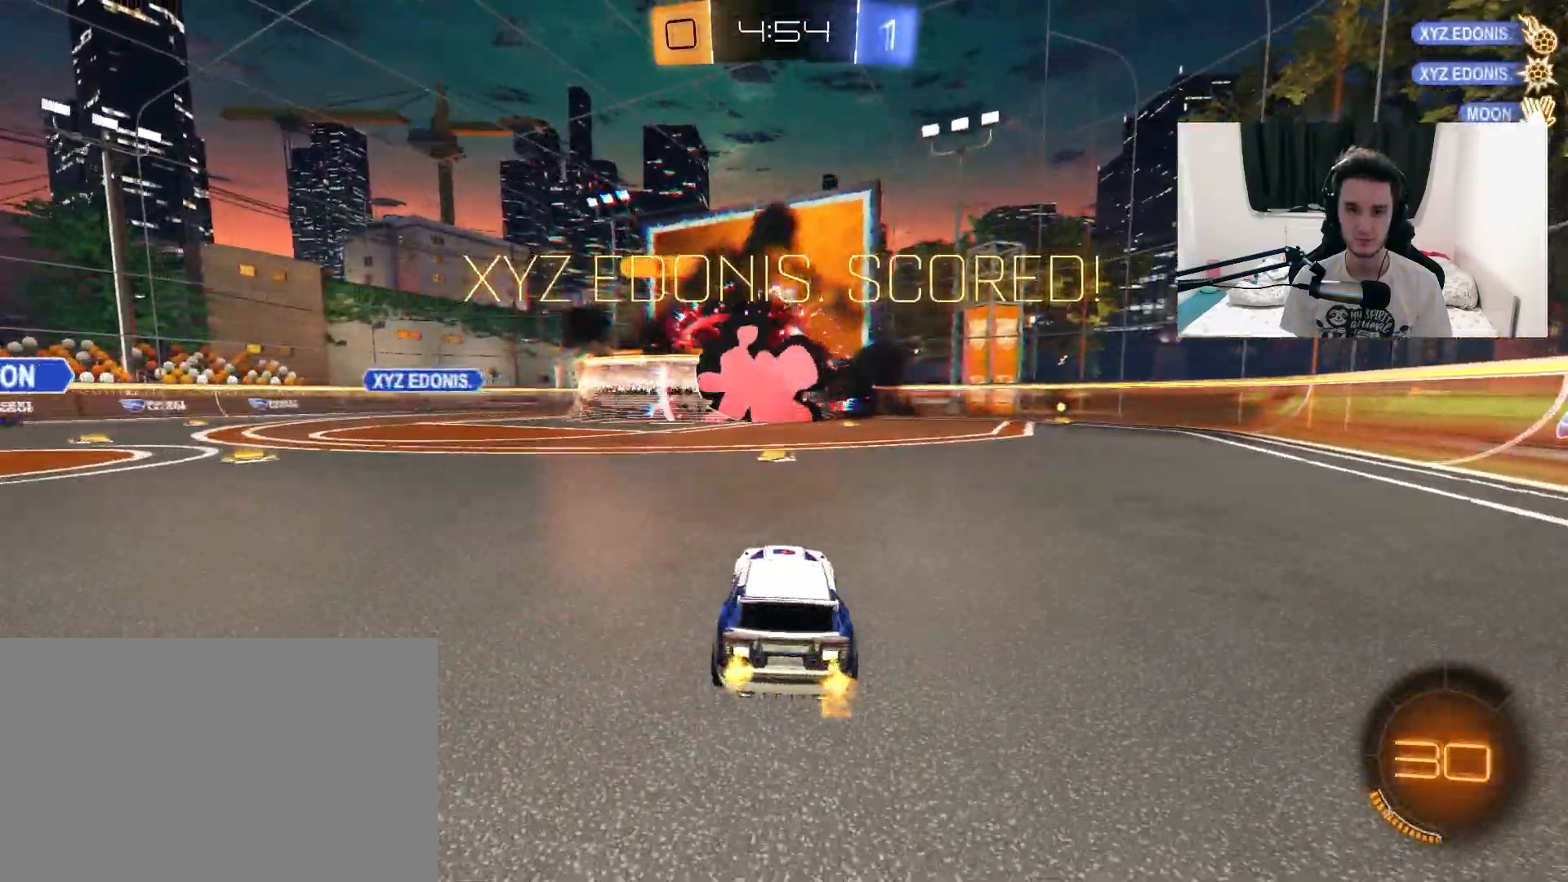
{"dt_ms": 500, "buttons": ["R1", "R2"], "left_stick": "center", "right_stick": "center", "events": [[433, "R1", "down"]]}
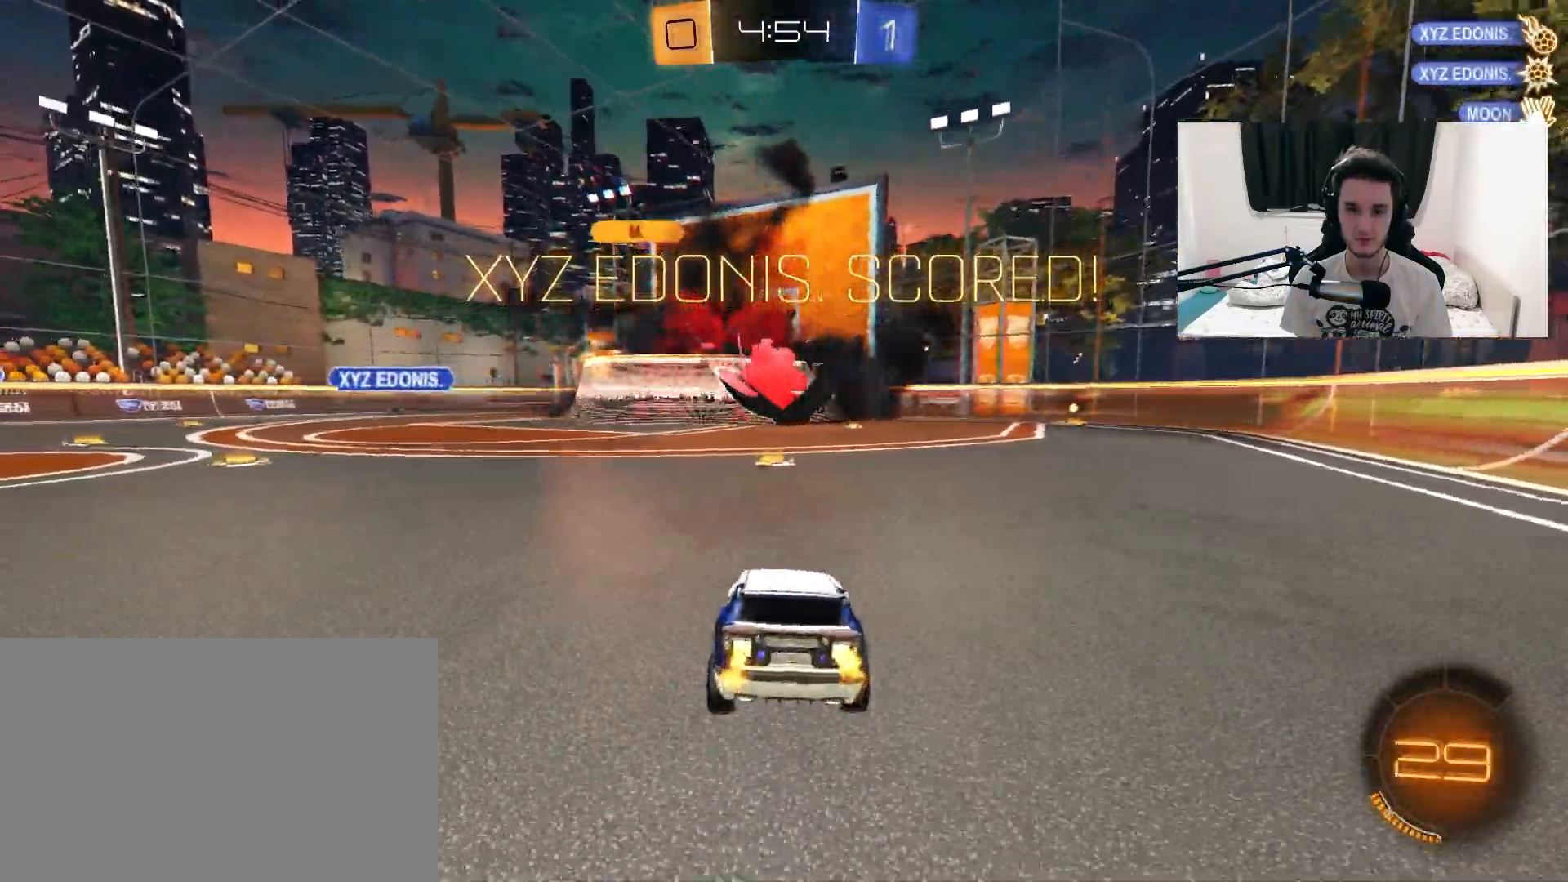
{"dt_ms": 500, "buttons": ["R2"], "left_stick": "up-right", "right_stick": "center", "events": [[117, "left_stick", "up-right"], [267, "TRIANGLE", "down"], [400, "TRIANGLE", "up"], [433, "R1", "up"]]}
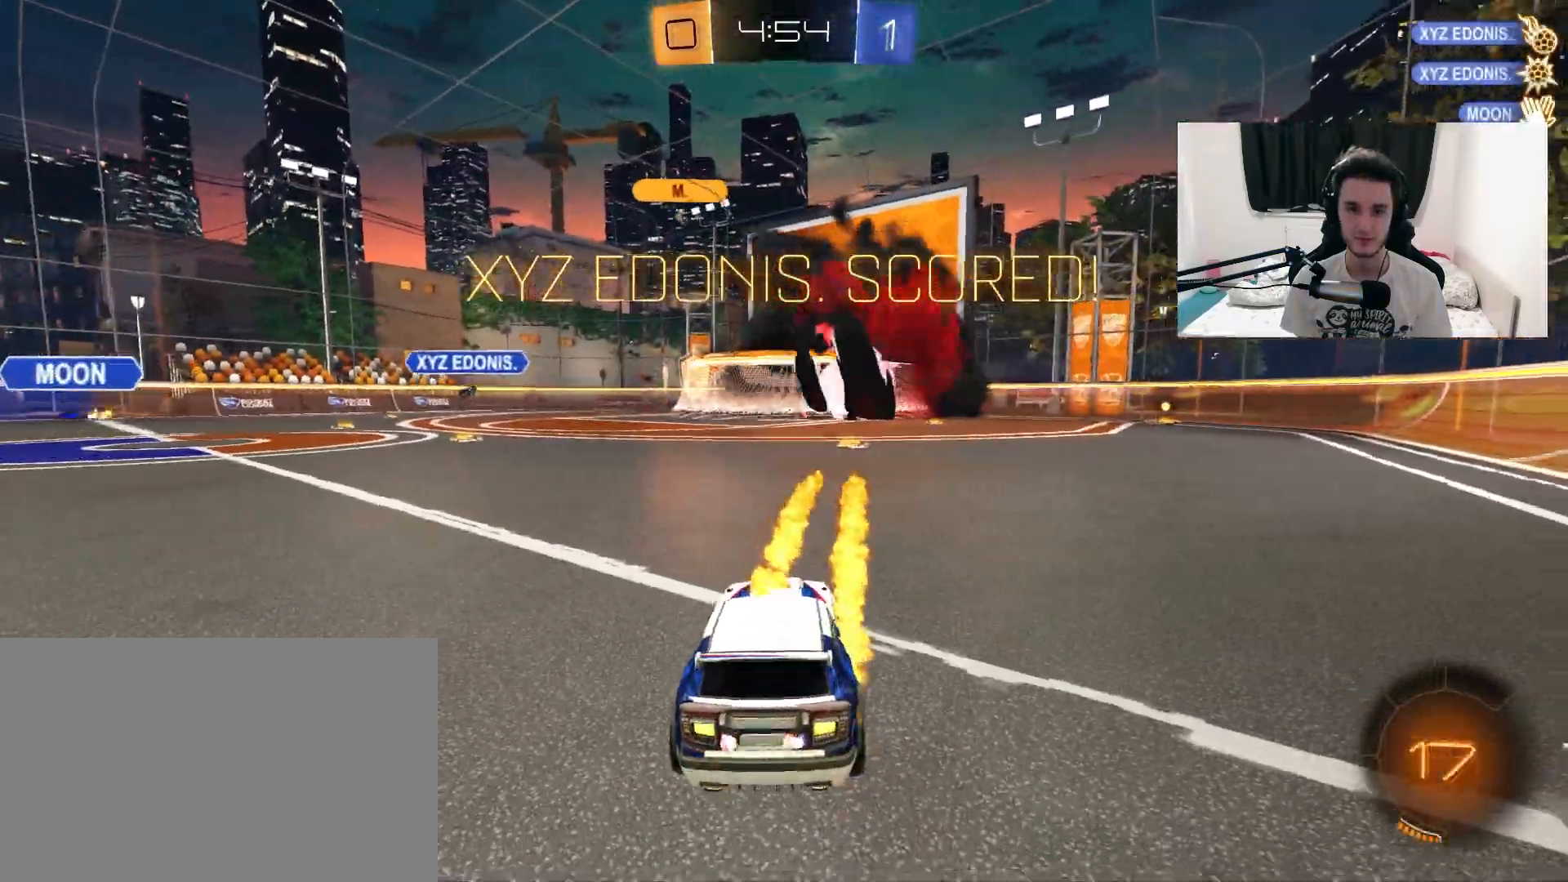
{"dt_ms": 500, "buttons": ["R2"], "left_stick": "center", "right_stick": "center", "events": [[333, "left_stick", "center"]]}
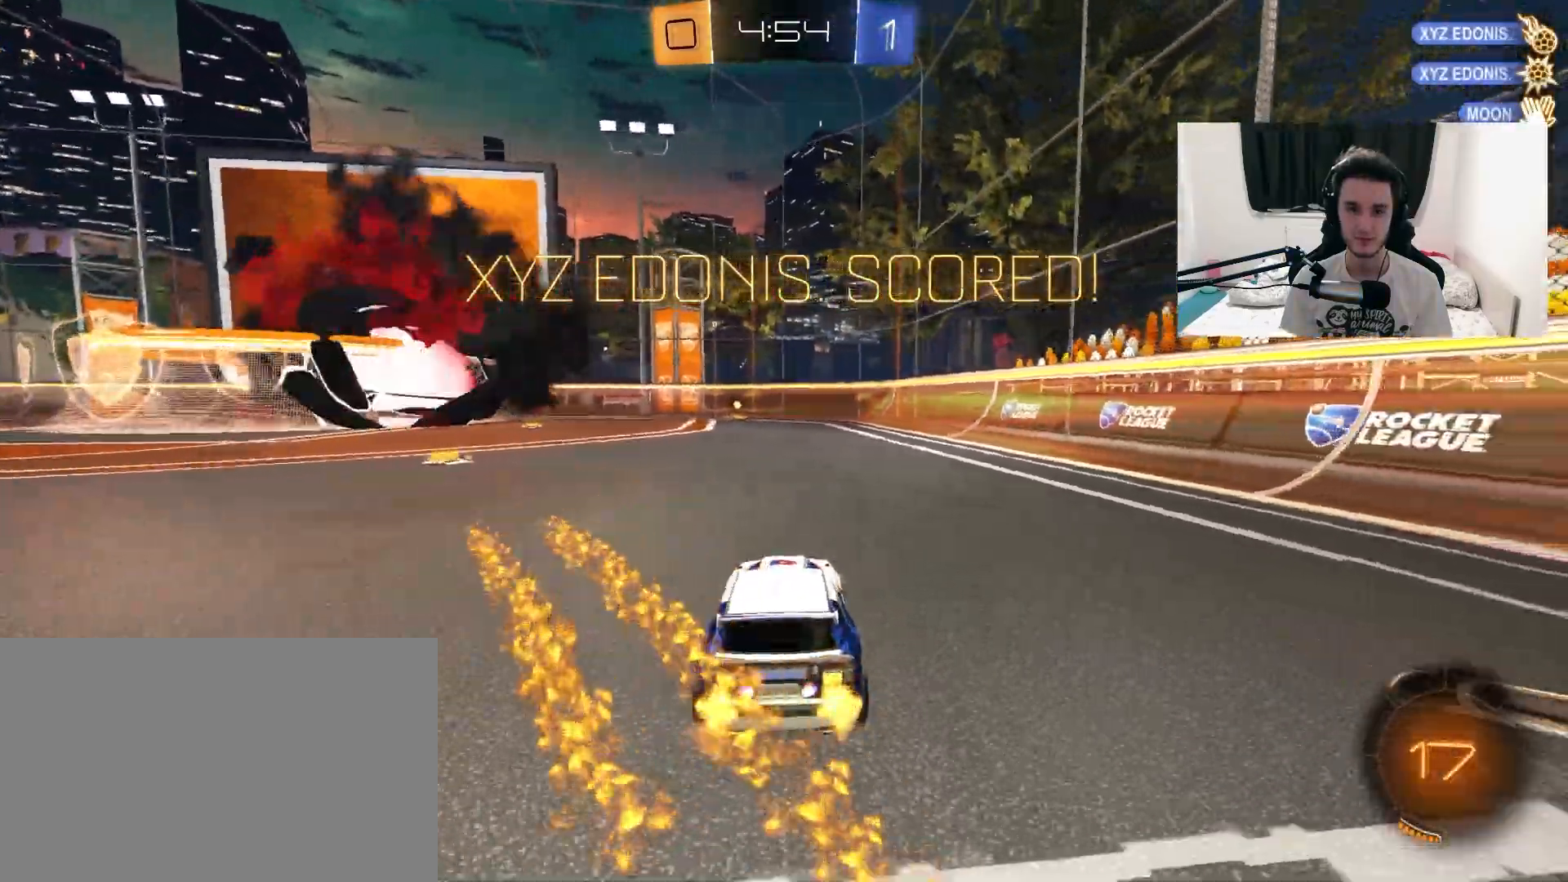
{"dt_ms": 500, "buttons": ["CROSS", "R2"], "left_stick": "center", "right_stick": "center", "events": [[167, "left_stick", "left"], [267, "left_stick", "center"], [483, "CROSS", "down"]]}
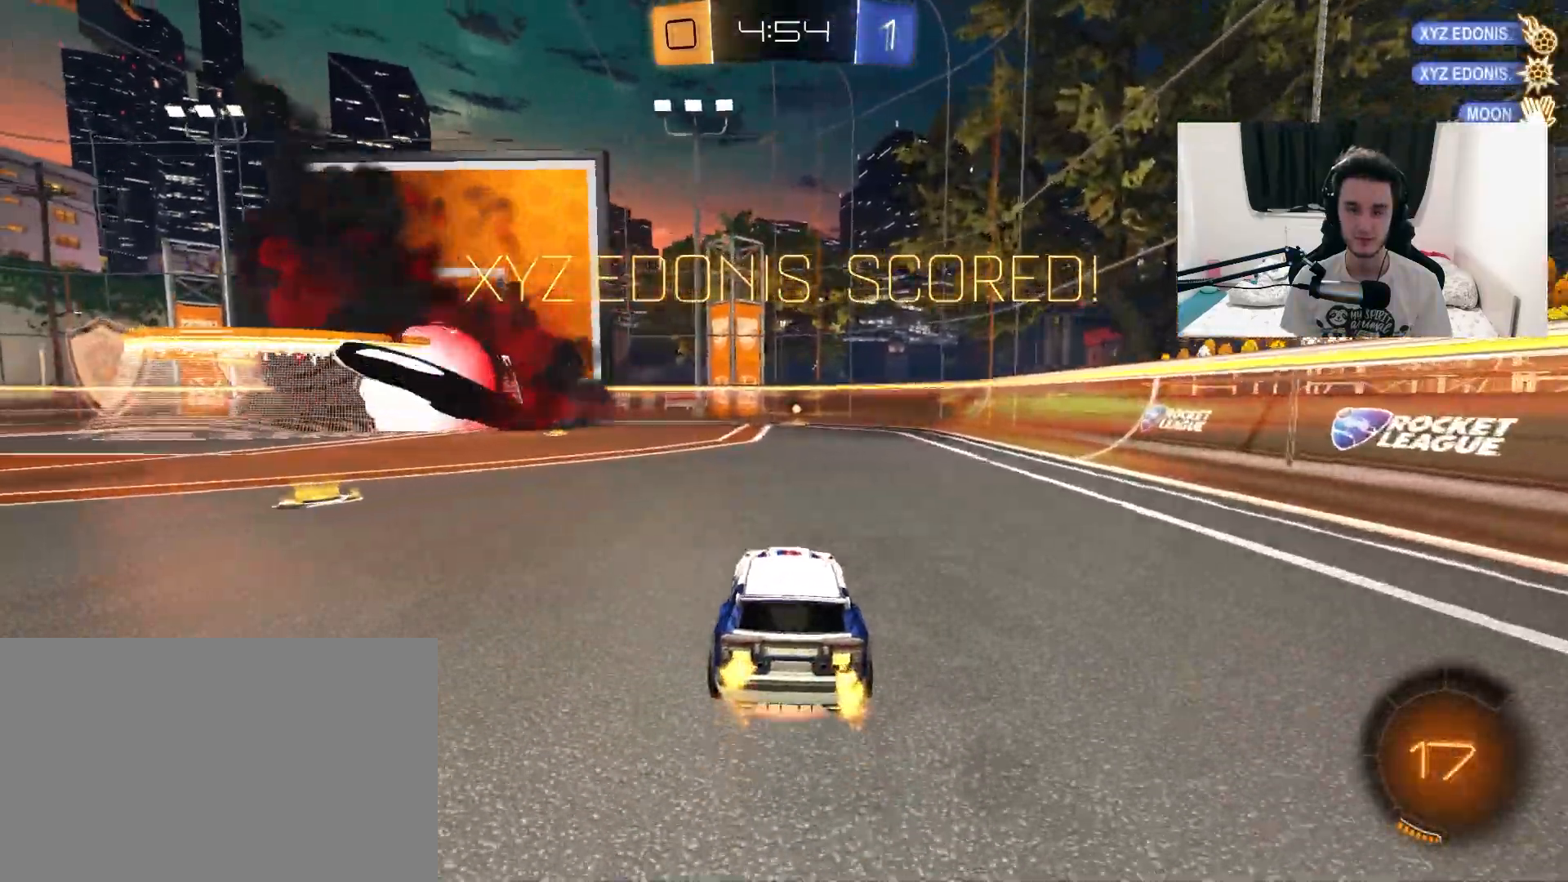
{"dt_ms": 500, "buttons": [], "left_stick": "down", "right_stick": "center", "events": [[17, "R1", "down"], [83, "left_stick", "down"], [283, "CROSS", "up"], [317, "R1", "up"], [417, "R2", "up"]]}